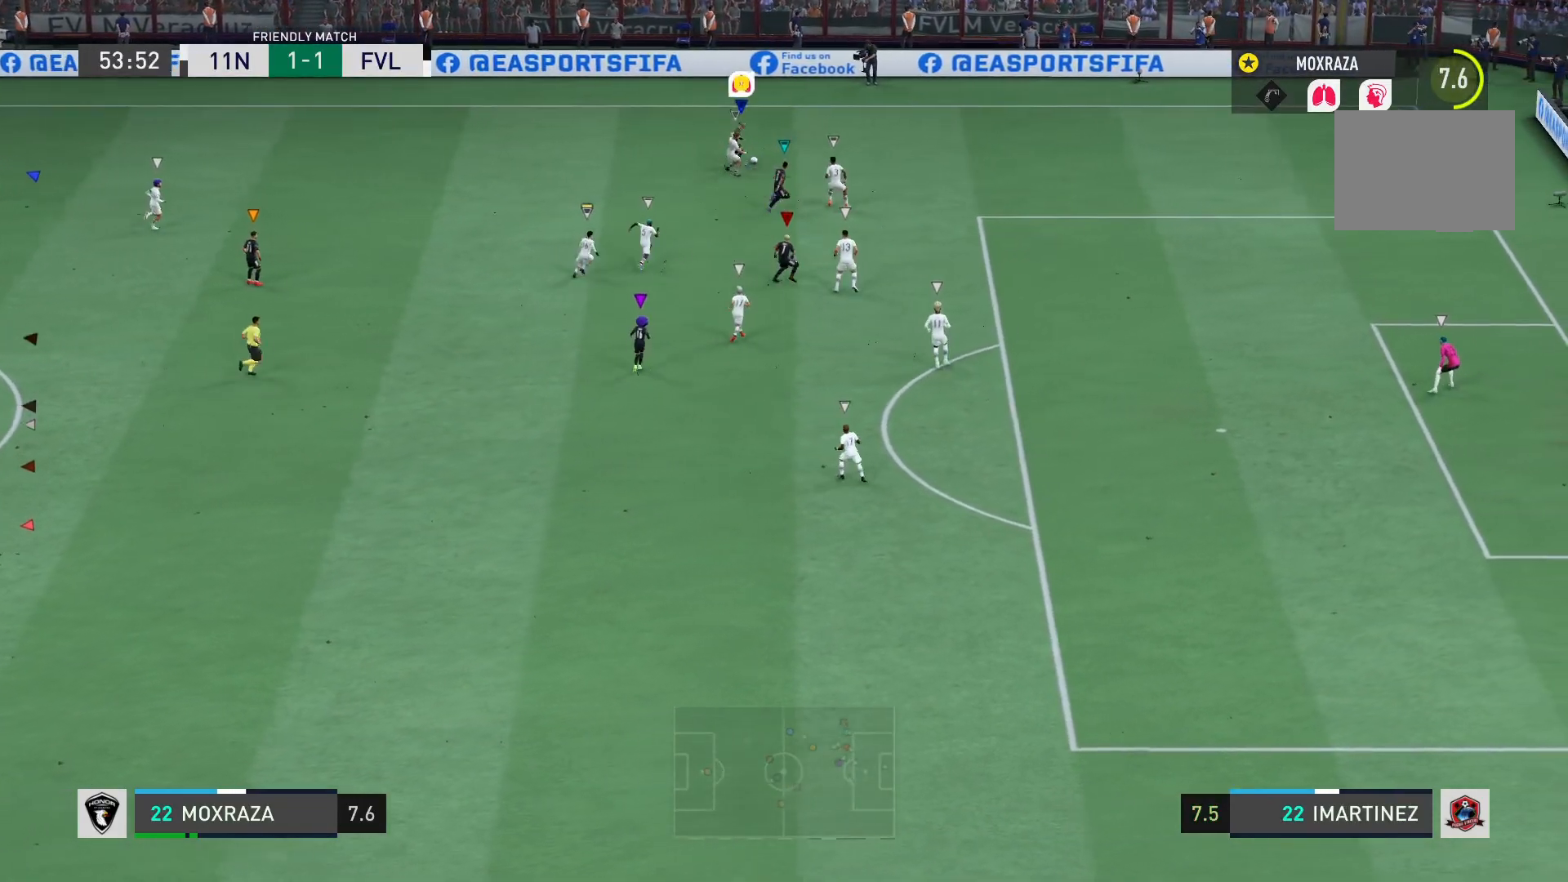
Gameplay with a controller (PlayStation layout); each line is a JSON object with the inputs held at the frame after it. "events" lists button and stick changes between this image and that frame as [ms after this image, input, new state], when the widget could be followed in between. Not read: L3 R3.
{"buttons": [], "left_stick": "up-right", "right_stick": "center", "events": [[17, "L1", "up"]]}
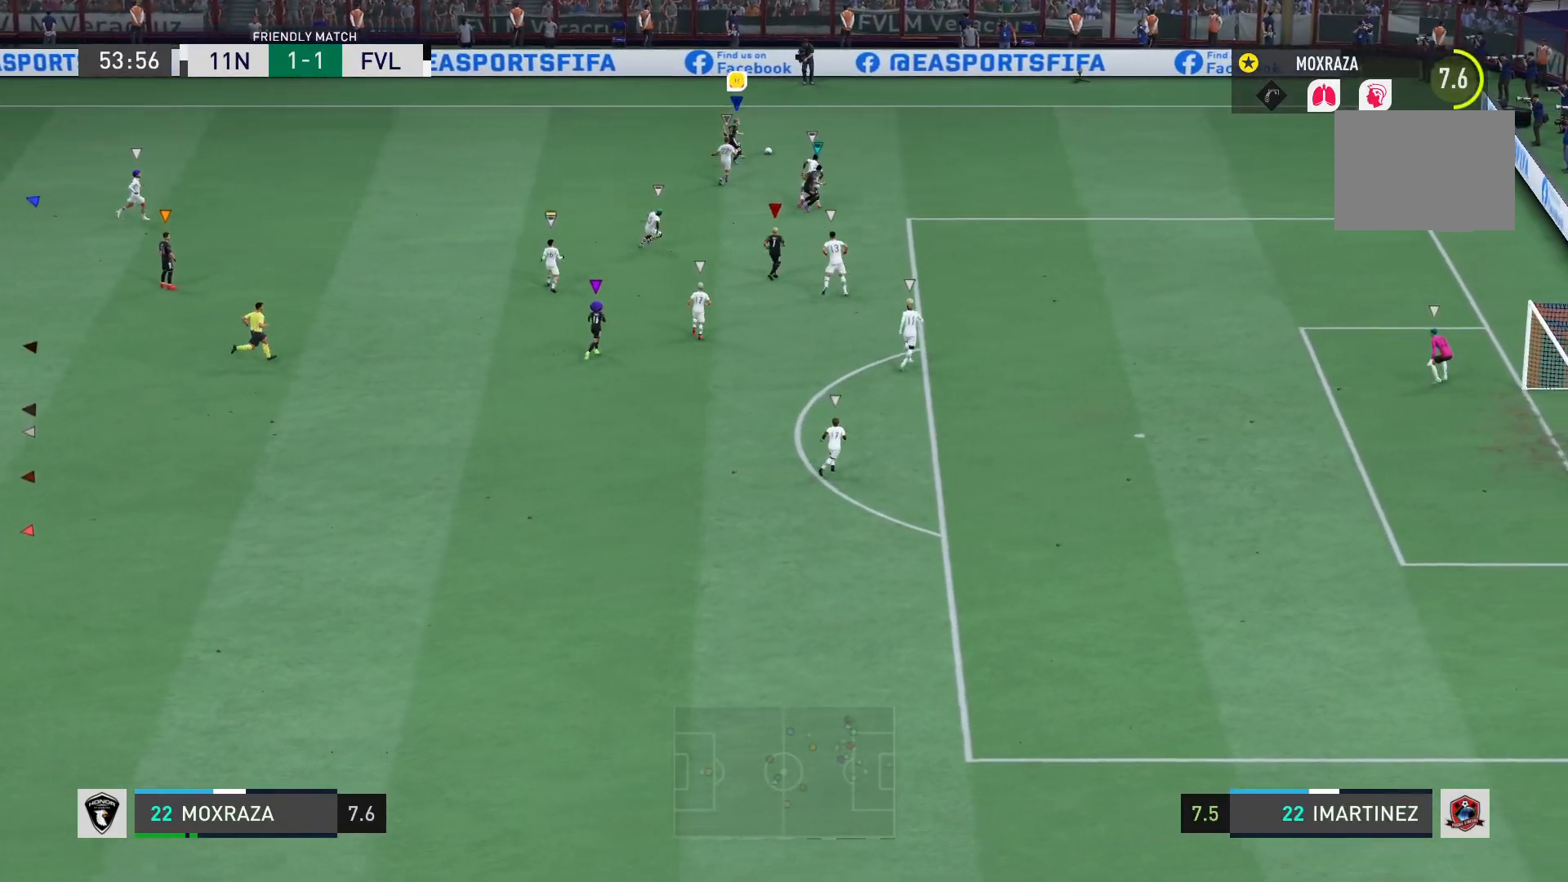
{"buttons": [], "left_stick": "down-right", "right_stick": "center", "events": [[83, "left_stick", "right"], [117, "CROSS", "down"], [217, "CROSS", "up"], [217, "left_stick", "down-right"]]}
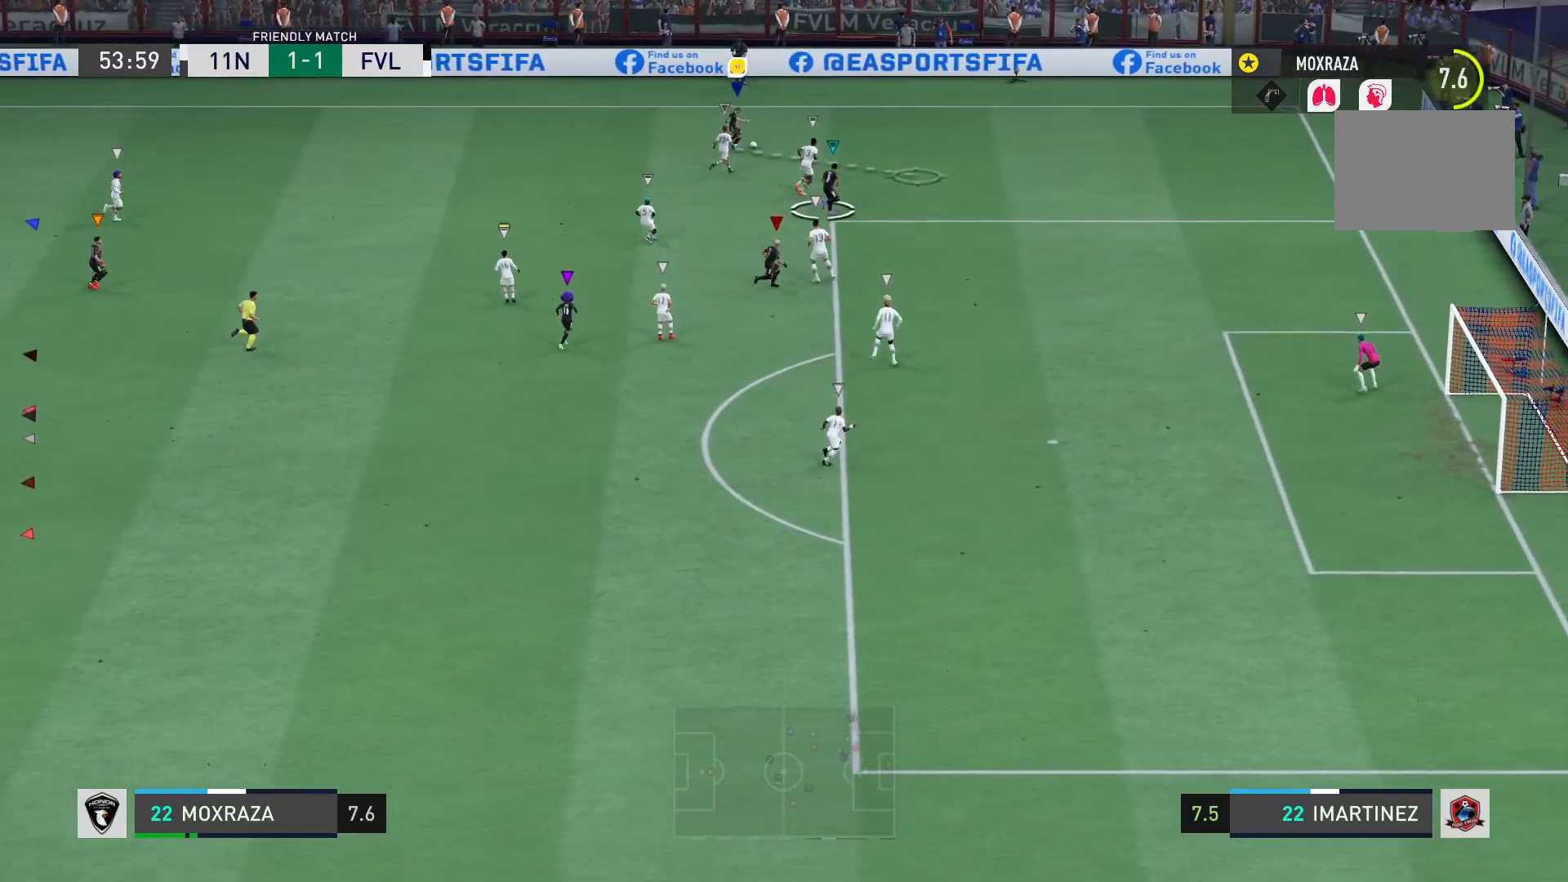
{"buttons": ["R2"], "left_stick": "down-right", "right_stick": "center", "events": [[417, "R2", "down"]]}
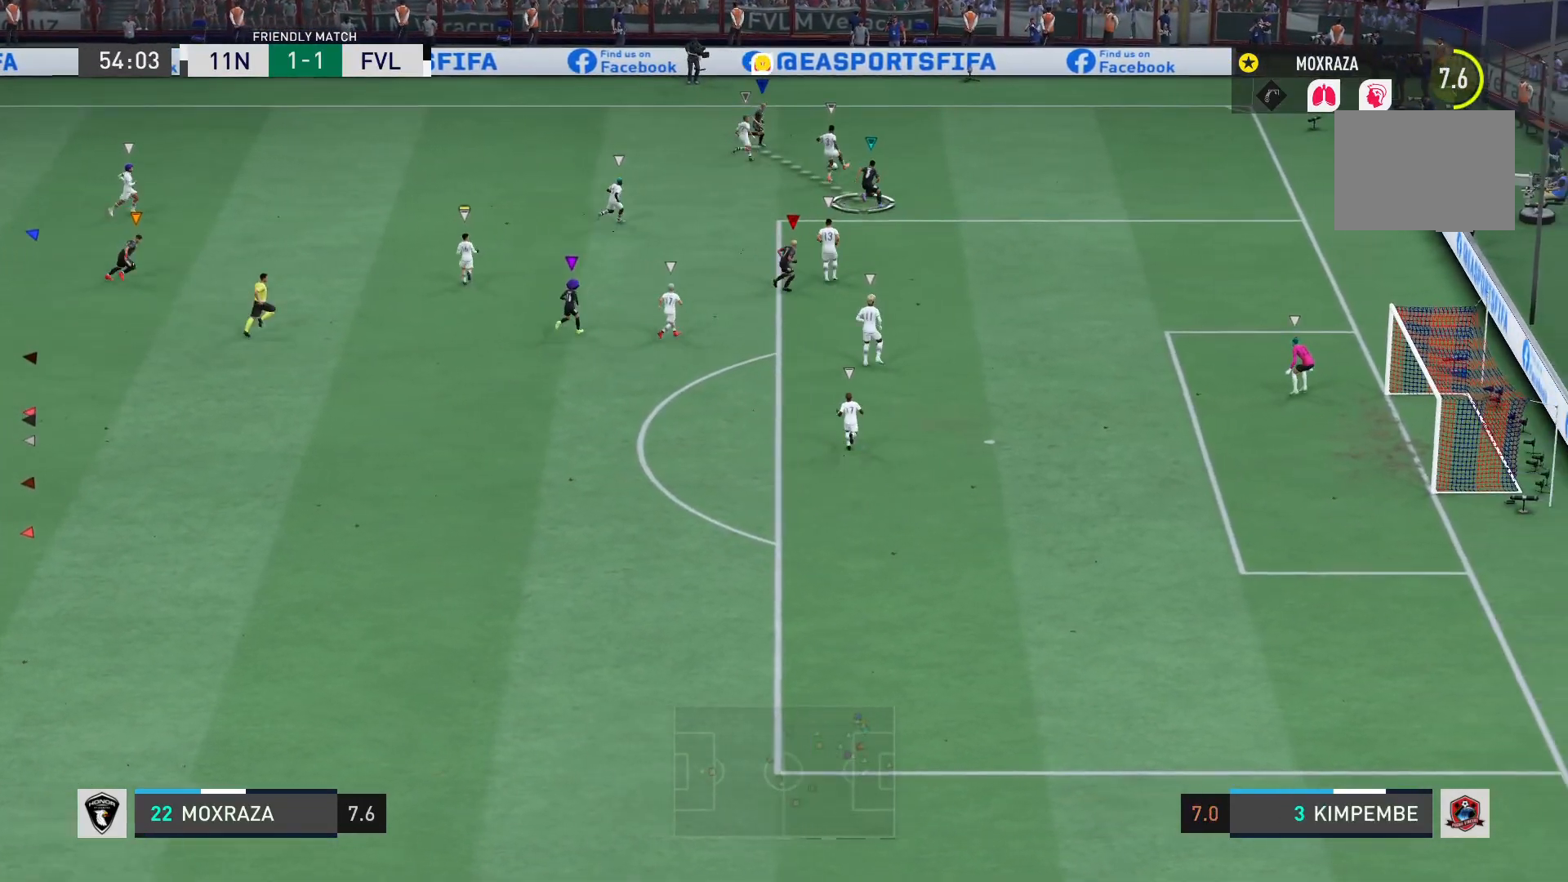
{"buttons": ["R2"], "left_stick": "down-right", "right_stick": "center", "events": [[150, "left_stick", "down"], [350, "left_stick", "down-right"]]}
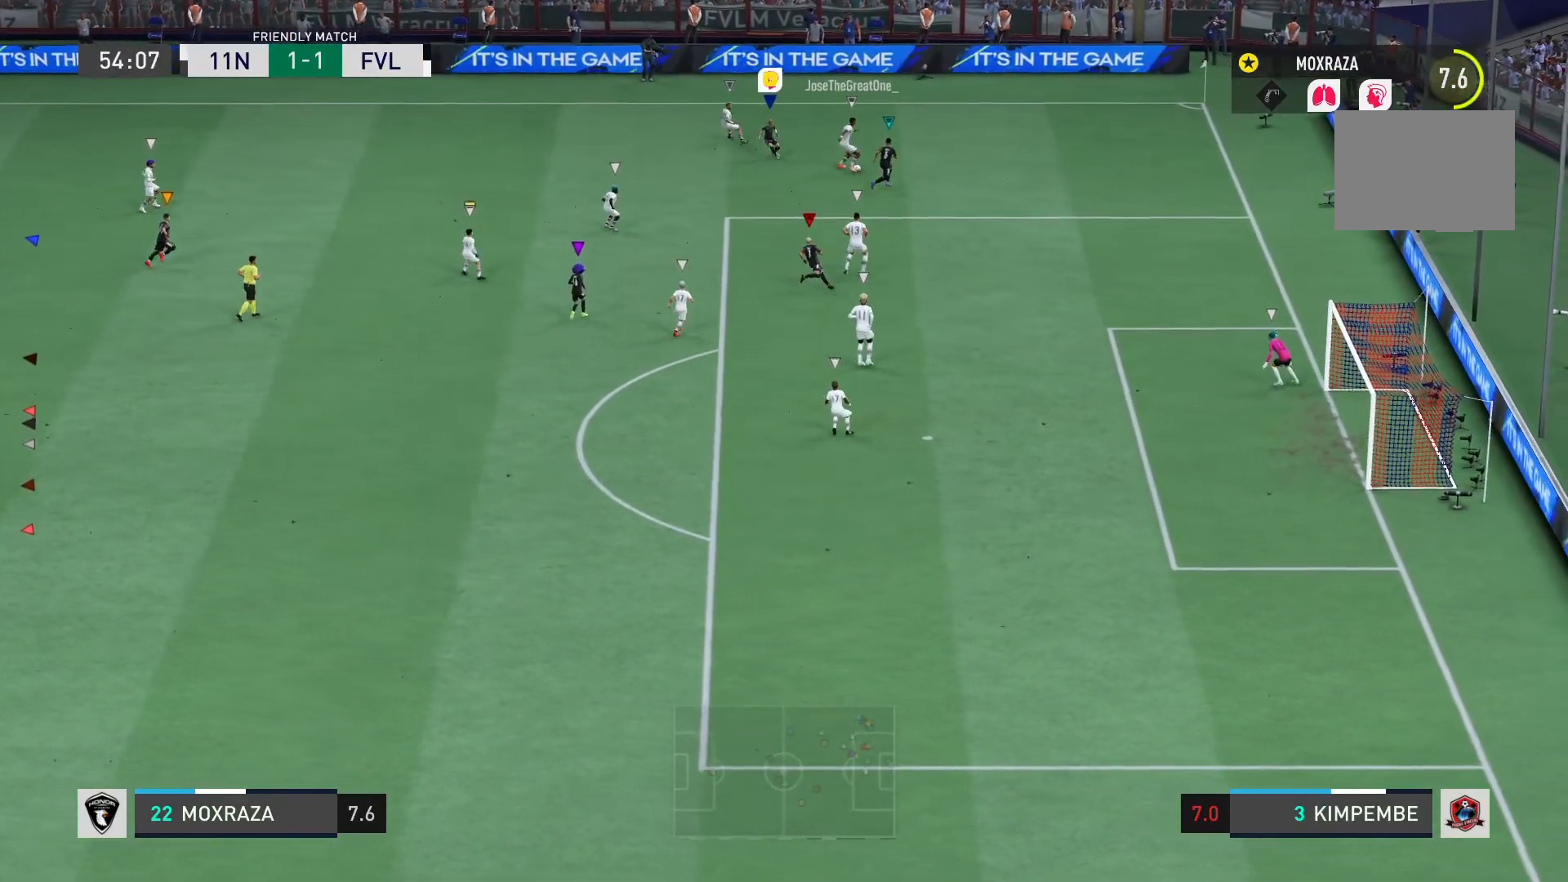
{"buttons": ["L2"], "left_stick": "left", "right_stick": "center", "events": [[50, "L2", "down"], [66, "R2", "up"], [216, "left_stick", "down-left"], [417, "left_stick", "left"]]}
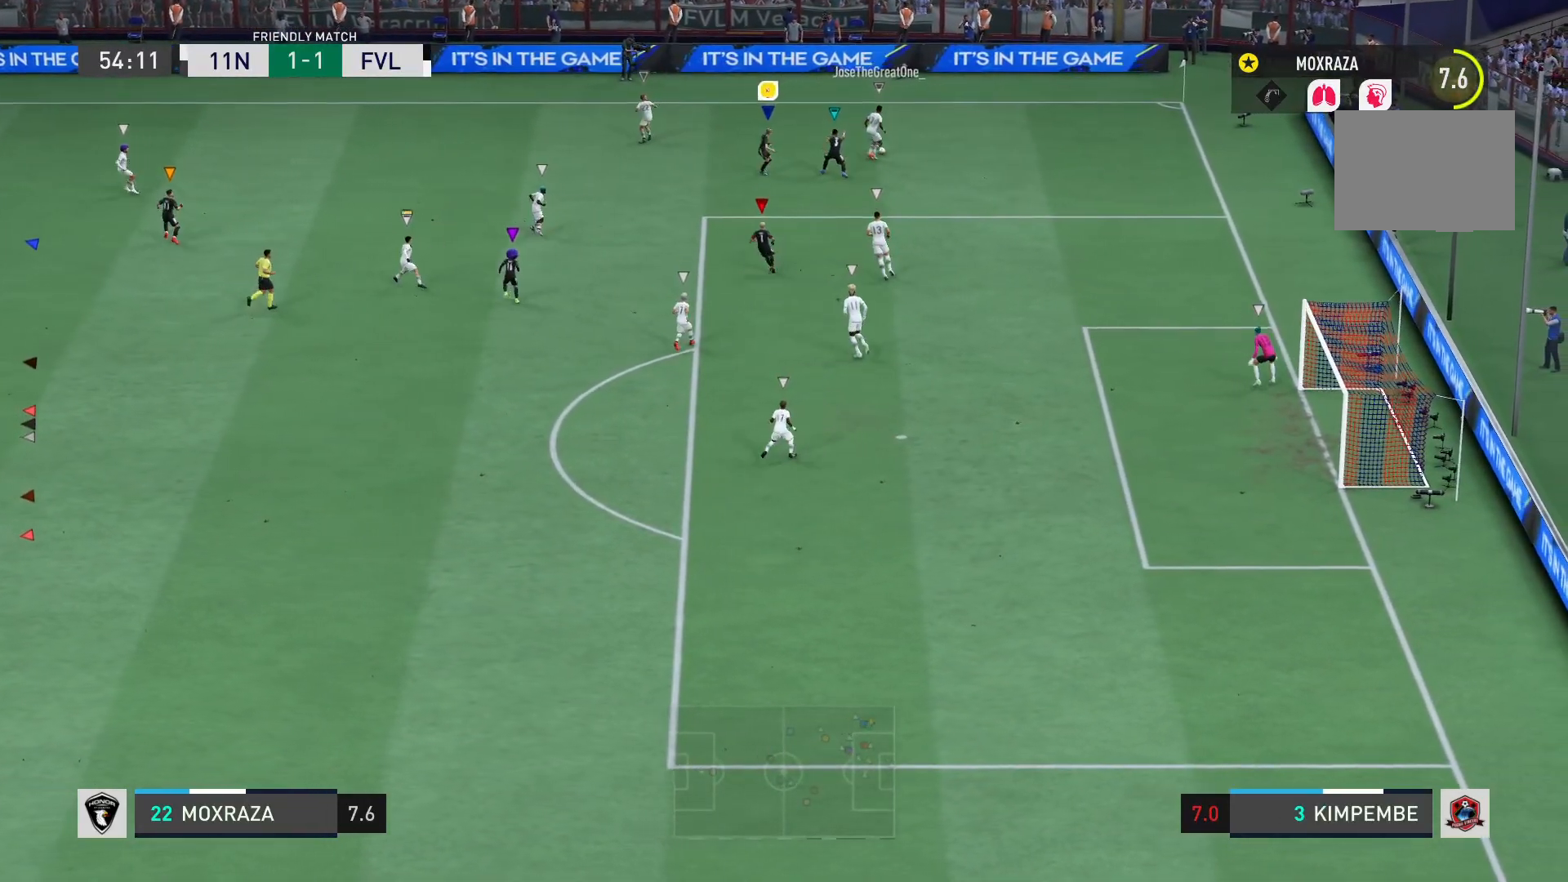
{"buttons": ["R2"], "left_stick": "up-left", "right_stick": "center", "events": [[17, "left_stick", "up-left"], [200, "R2", "down"], [384, "L2", "up"]]}
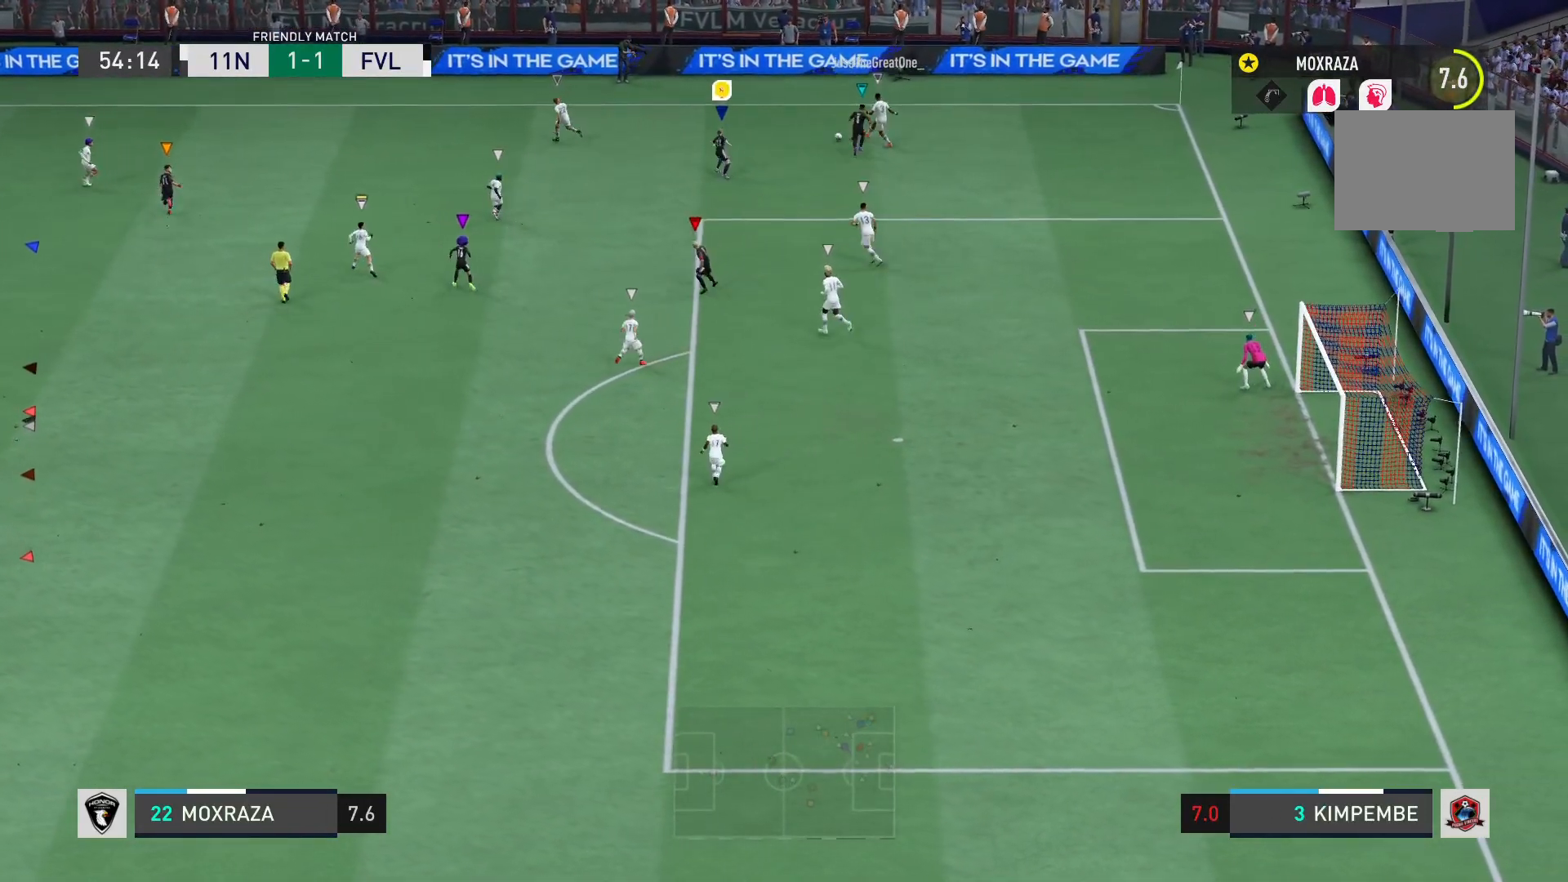
{"buttons": [], "left_stick": "left", "right_stick": "center", "events": [[367, "R2", "up"], [367, "left_stick", "left"]]}
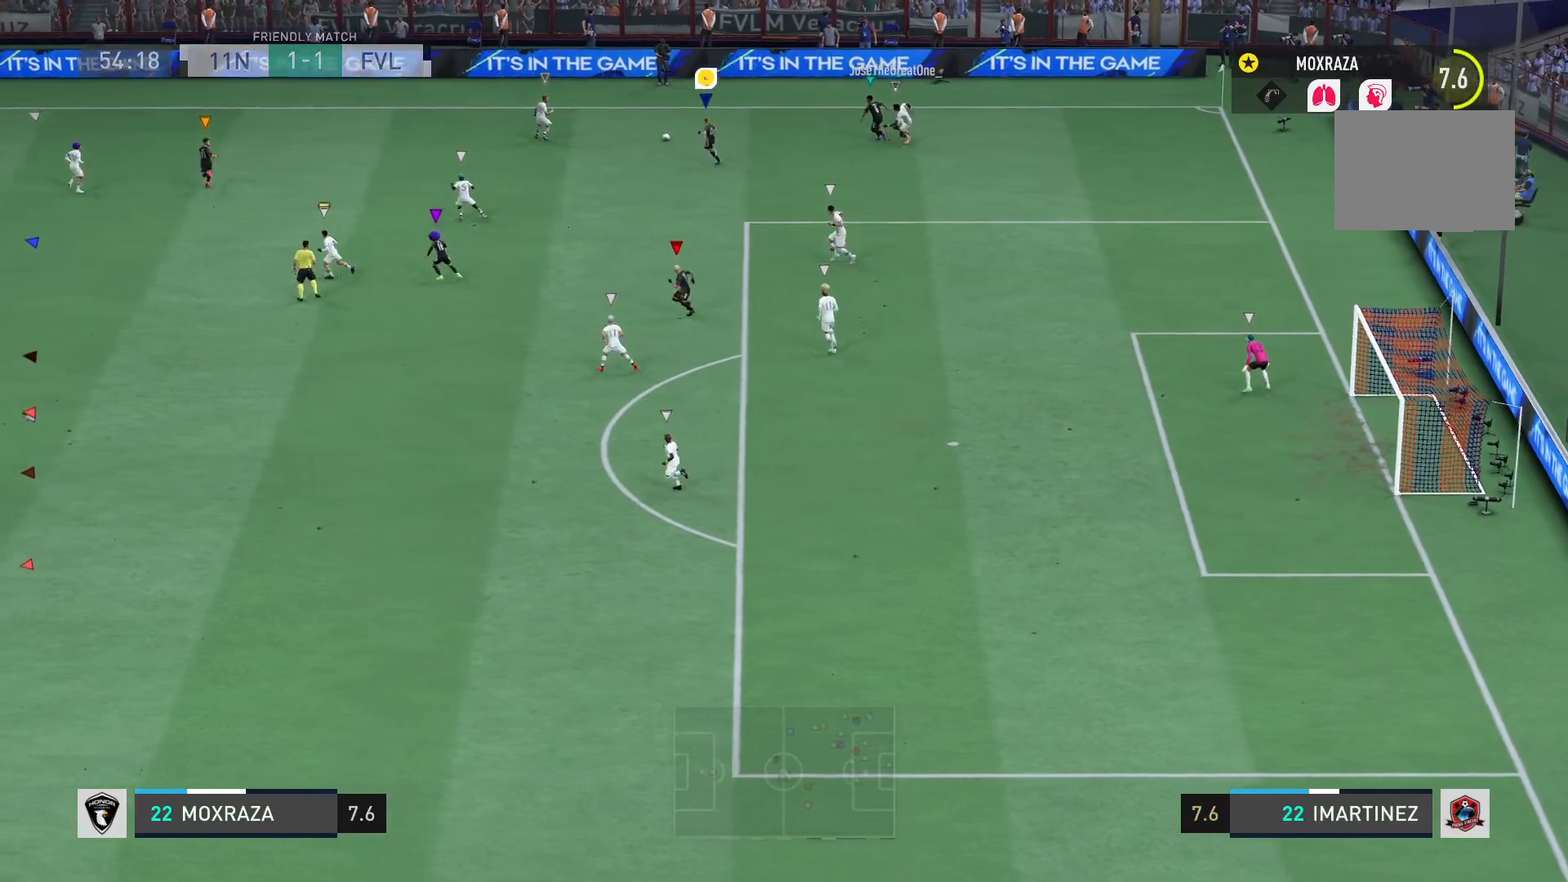
{"buttons": ["R2"], "left_stick": "left", "right_stick": "center", "events": [[134, "R2", "down"]]}
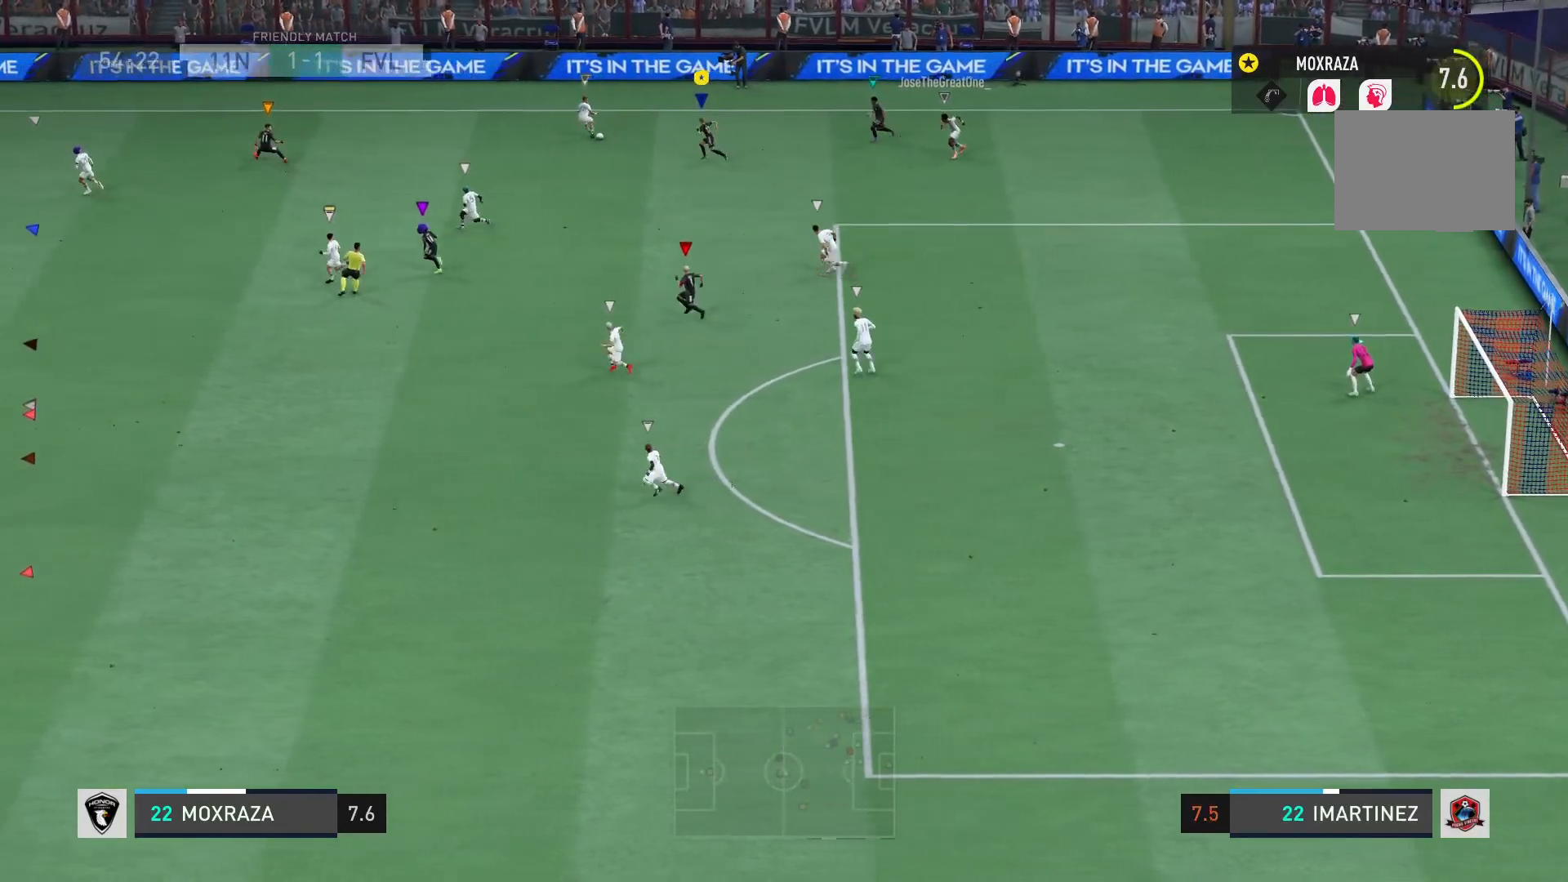
{"buttons": ["R2"], "left_stick": "left", "right_stick": "center", "events": []}
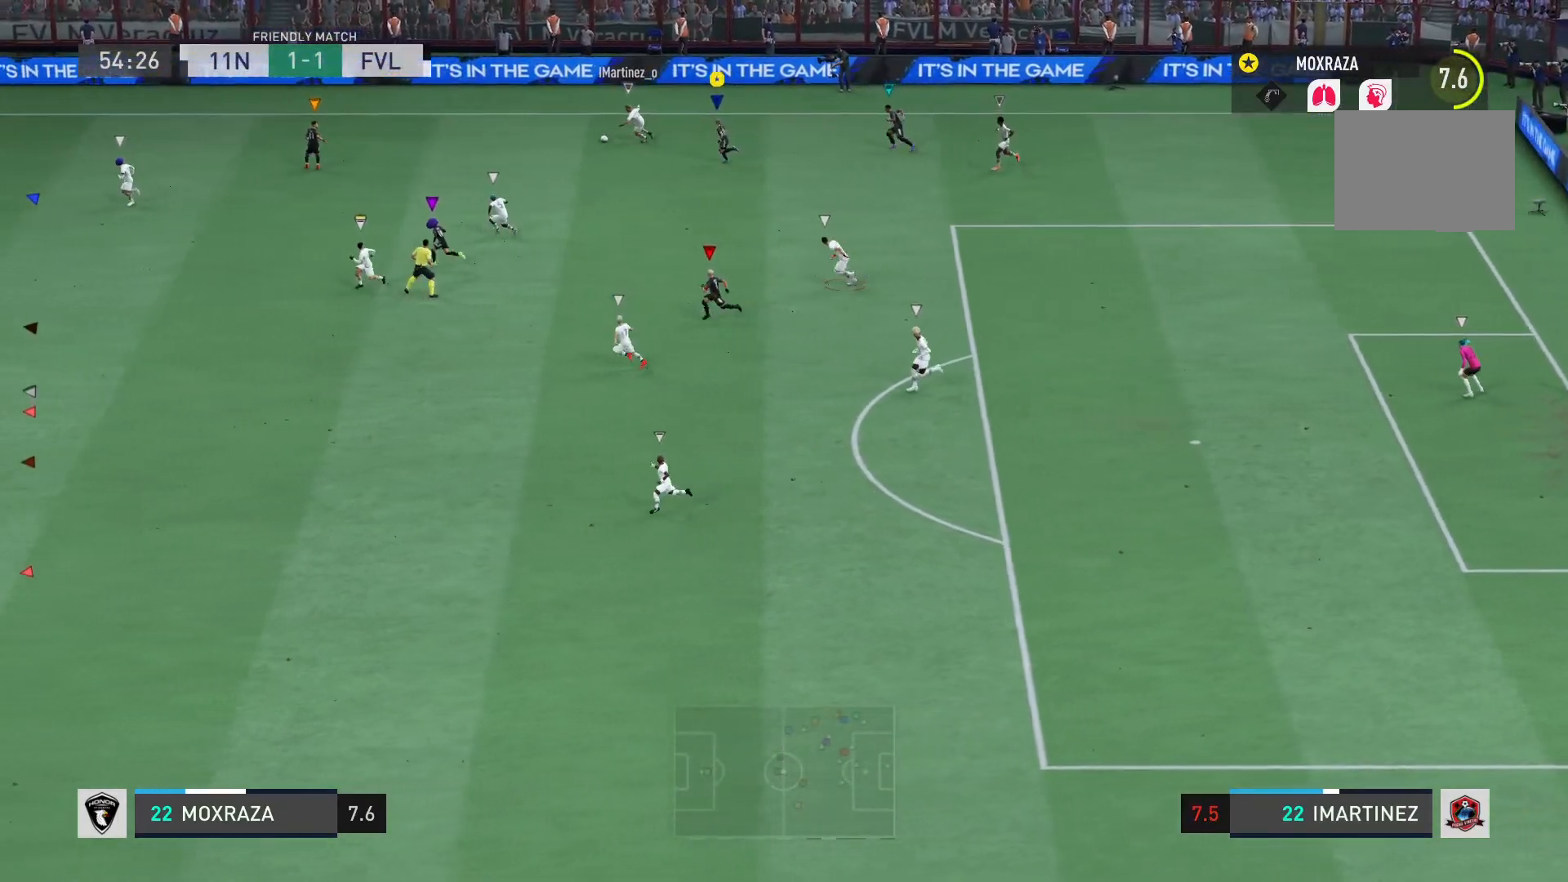
{"buttons": ["R2"], "left_stick": "left", "right_stick": "center", "events": []}
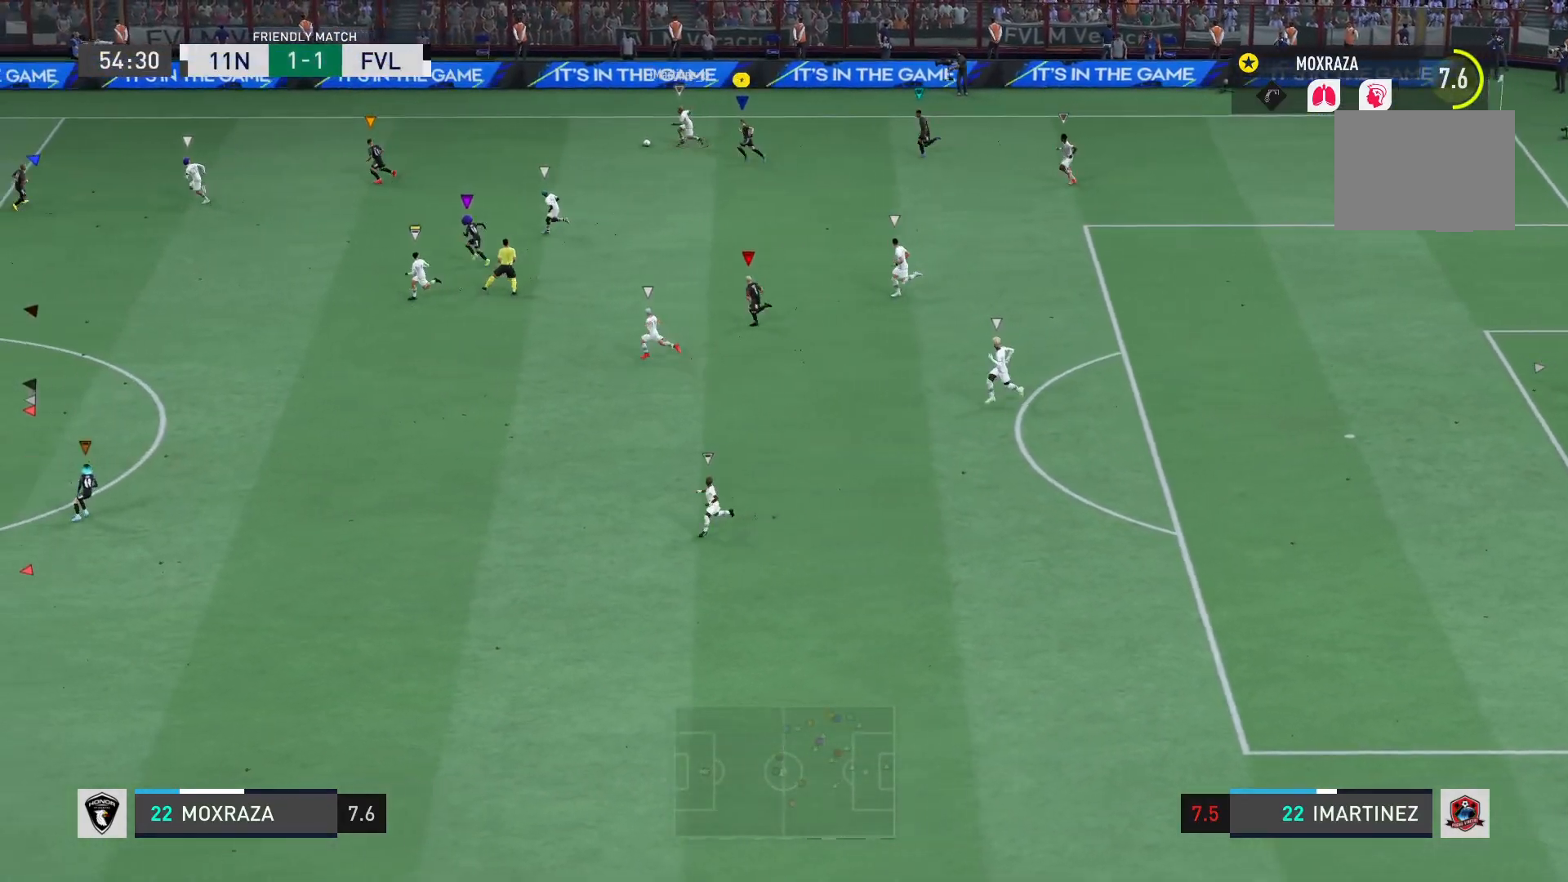
{"buttons": ["R2"], "left_stick": "left", "right_stick": "center", "events": []}
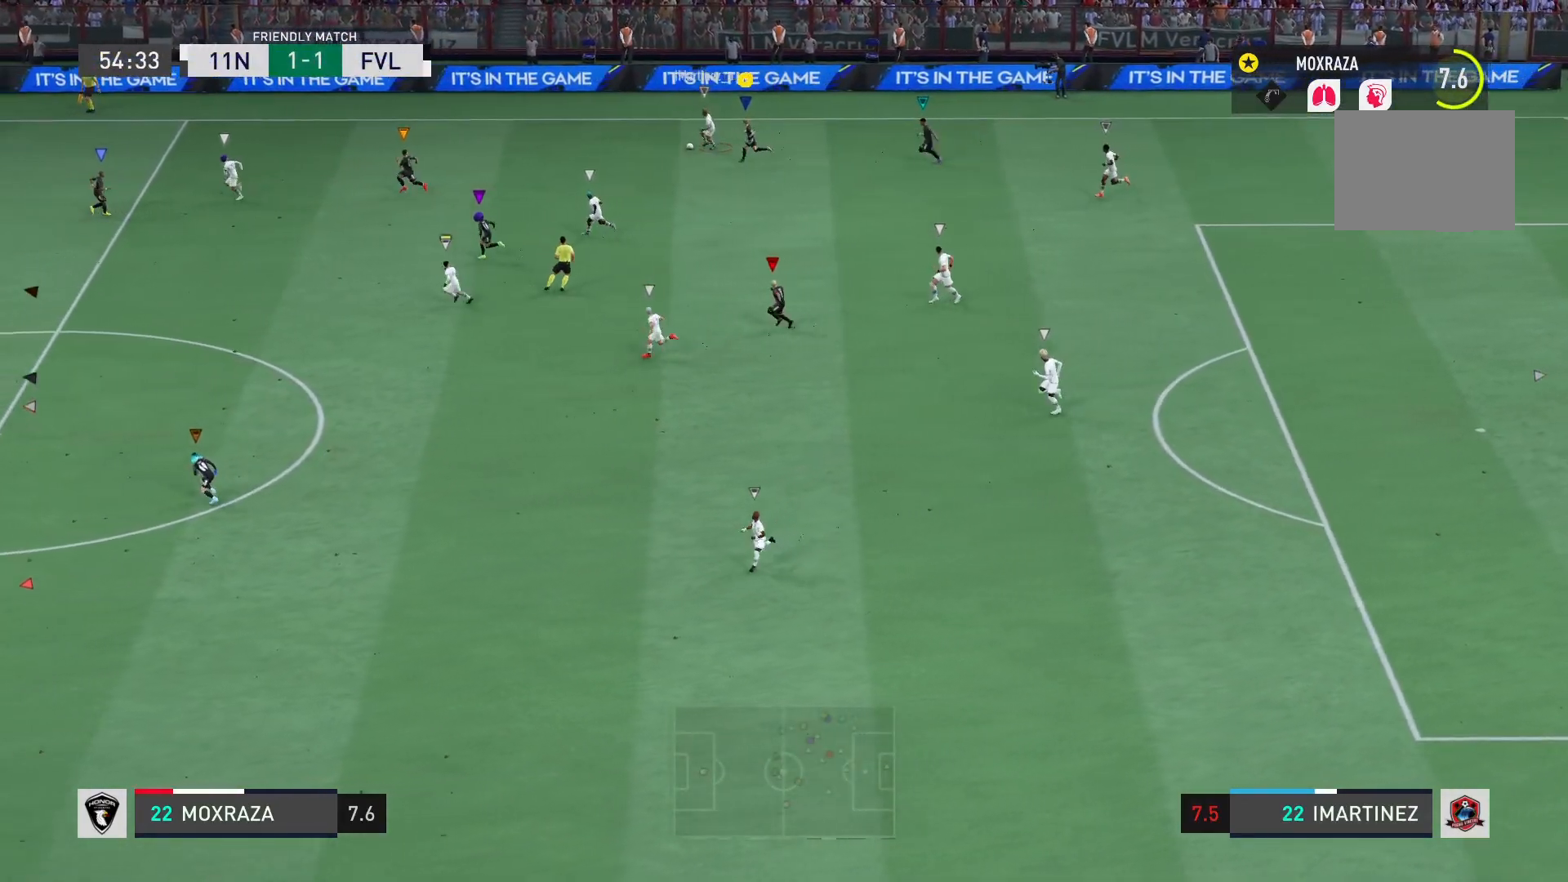
{"buttons": ["R2"], "left_stick": "left", "right_stick": "center", "events": []}
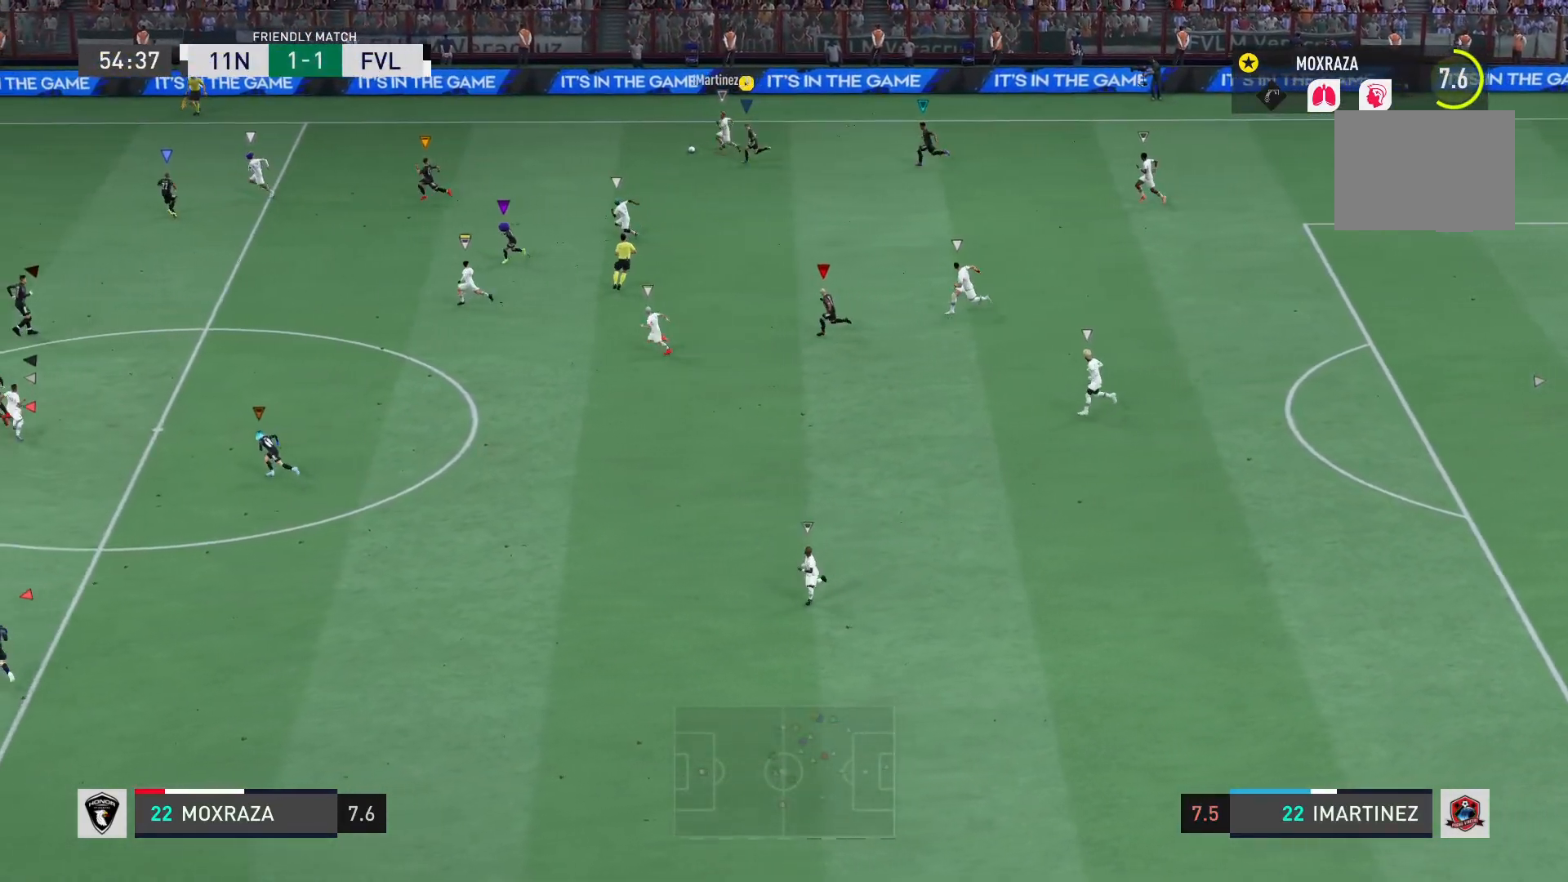
{"buttons": ["R2"], "left_stick": "left", "right_stick": "center", "events": []}
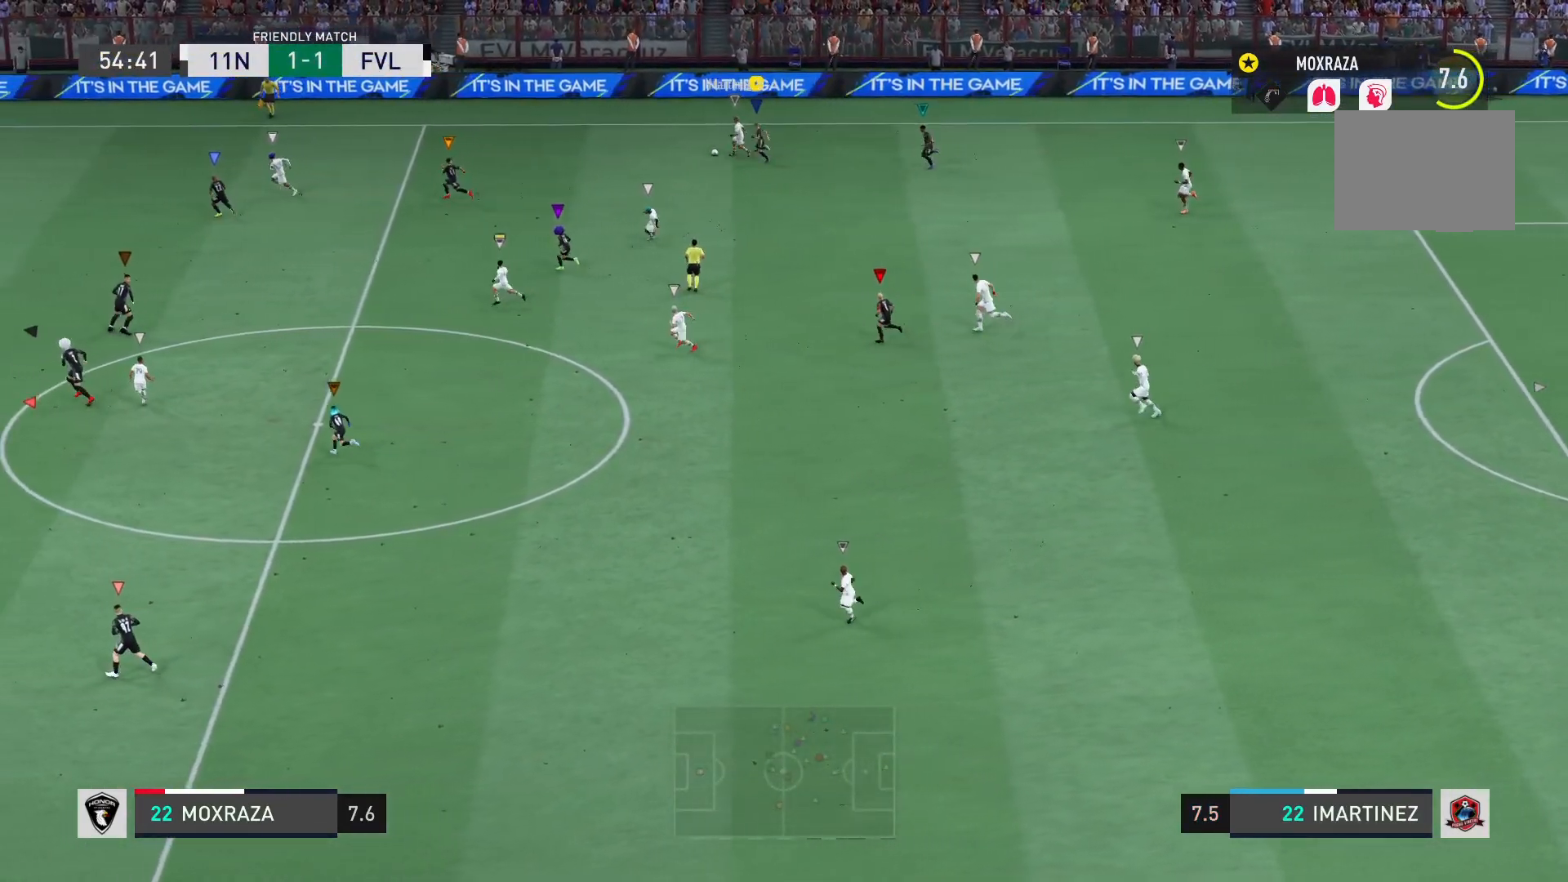
{"buttons": ["R1", "R2"], "left_stick": "left", "right_stick": "center", "events": [[33, "R1", "down"]]}
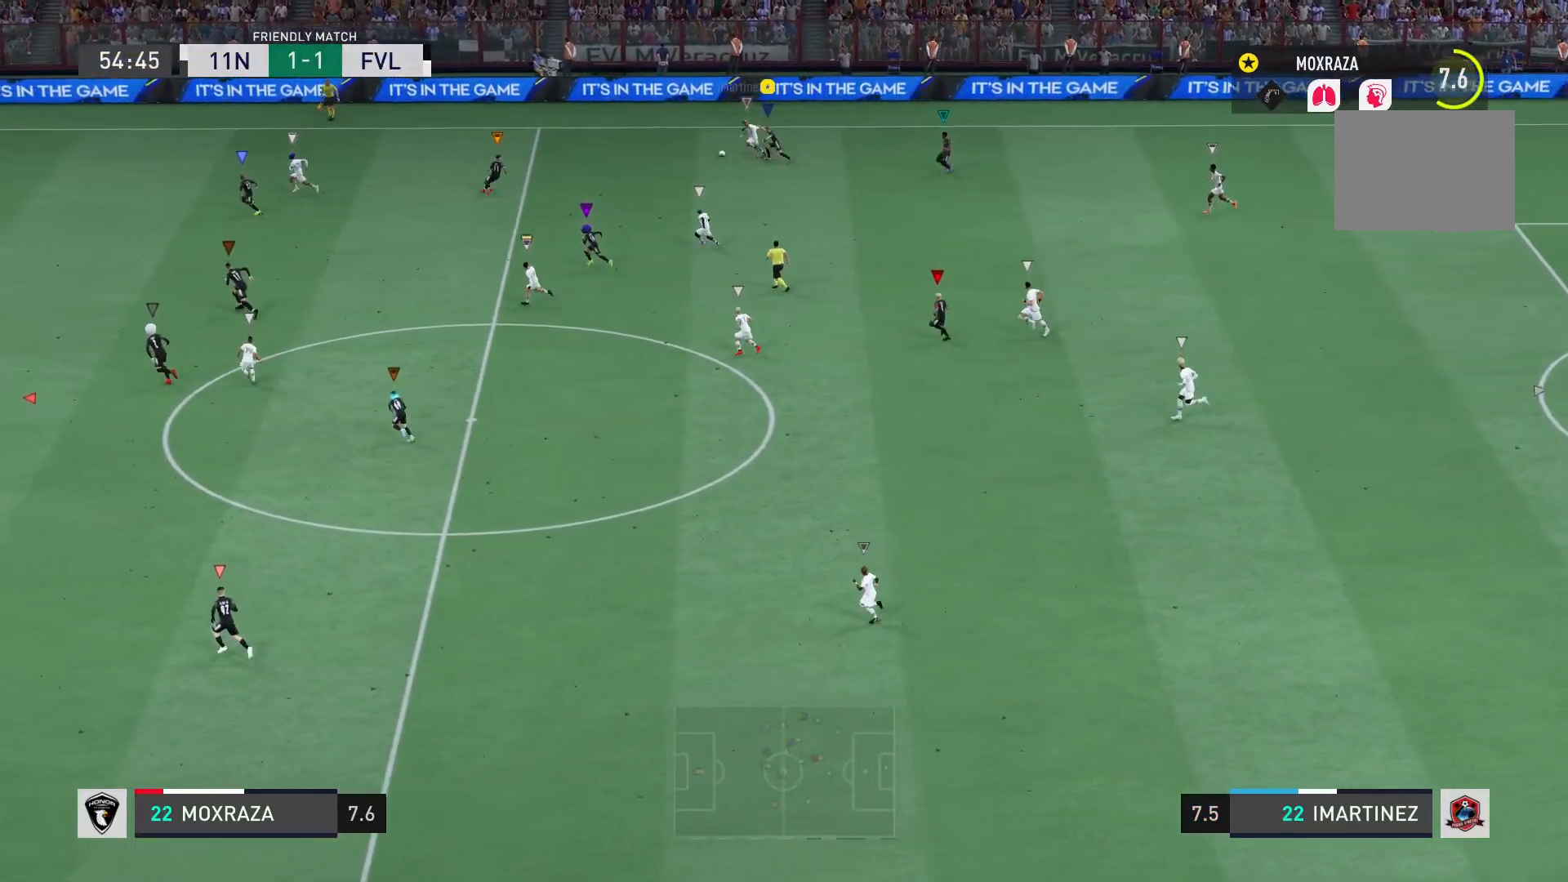
{"buttons": ["R1", "R2"], "left_stick": "left", "right_stick": "center", "events": []}
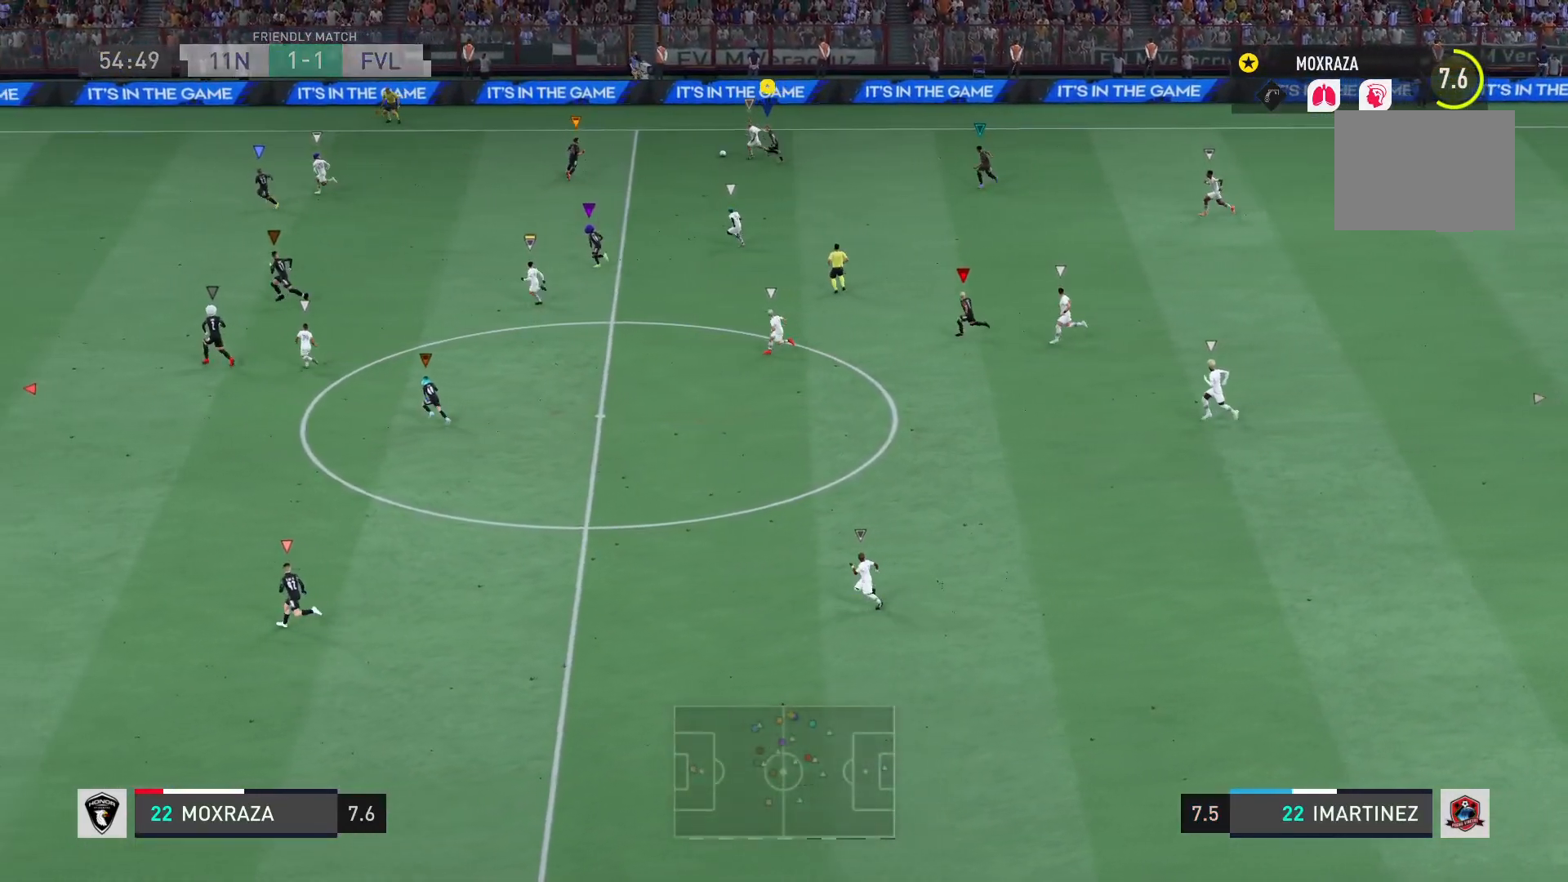
{"buttons": ["R1", "R2"], "left_stick": "left", "right_stick": "center", "events": []}